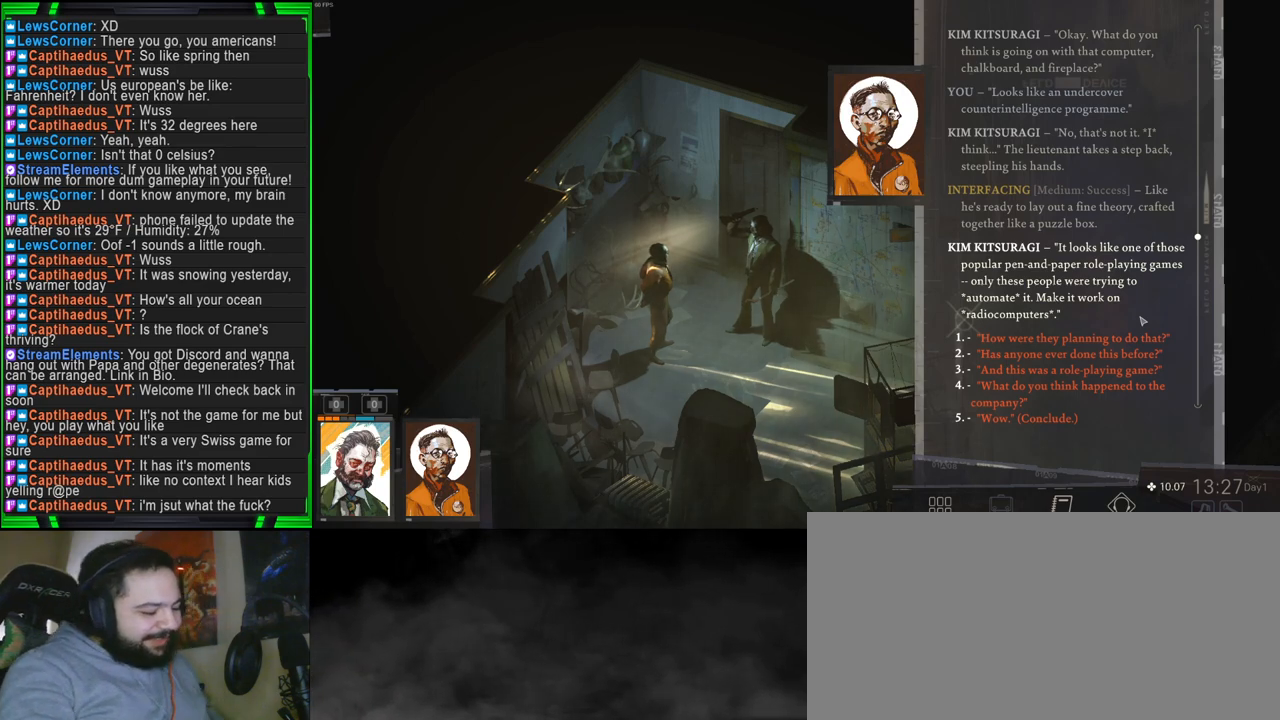
Gameplay with keyboard and mouse; each line is a JSON object with the keys and mouse buttons held at the frame after it. "events" lists presses ("down") and releases ("up") of "1", "2", "3", "4", "5", "a", "alt", "b", "c", "ctrl", "d", "e", "f", "g", "q", "r", "s", "shift", "space", "t", "tab", "tilde", "v", "w", "x", "z", "mouse_left", "mouse_wheel", "mouse_right", "mouse_mb4" and "mouse_mb5" between this image and that frame as [ms after this image, input, new state], when the widget could be followed in between. "mouse_left", "mouse_wheel", "mouse_right", "mouse_mb4", "mouse_mb5" = the "left", "wheel", "right", "mb4", "mb5" buttons of the "mouse" list. No other keys are recorded. "wheel" means that the mouse wheel is clicked or scrolled. Mouse movement is not recorded.
{"keys": ["alt"], "mouse": [], "events": [[450, "alt", "down"]]}
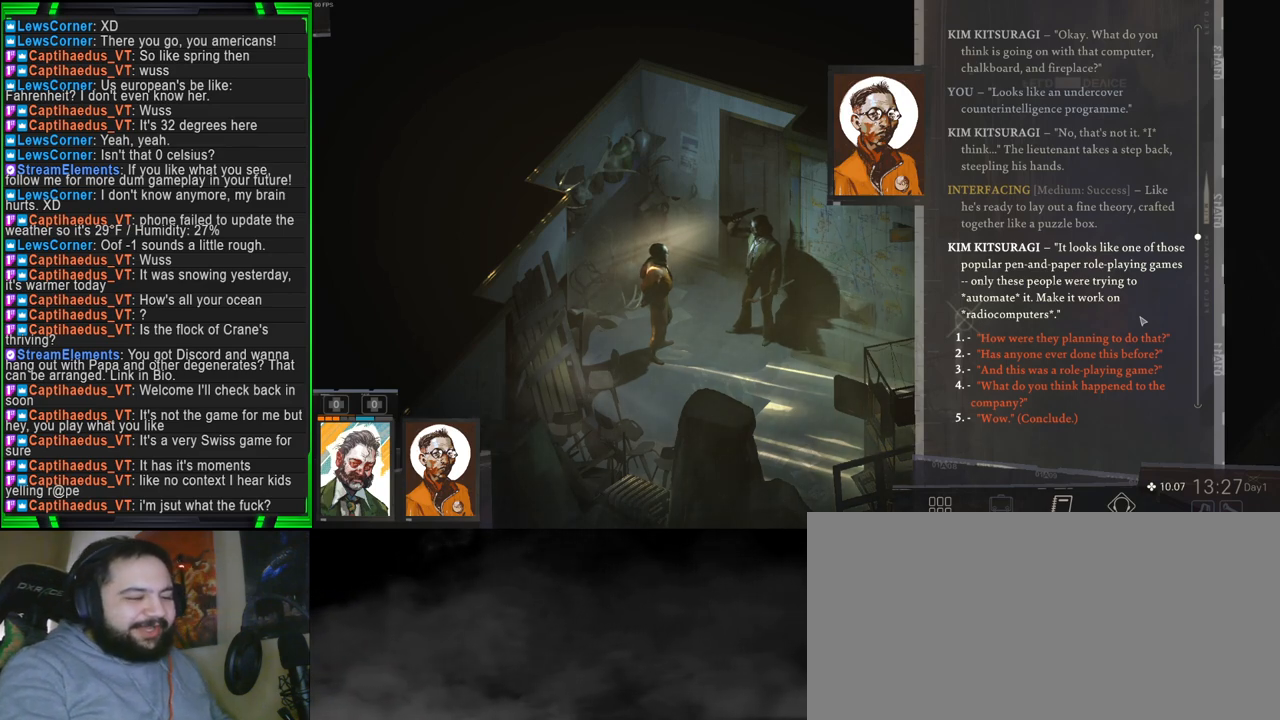
{"keys": ["alt"], "mouse": [], "events": [[100, "tab", "down"], [283, "tab", "up"]]}
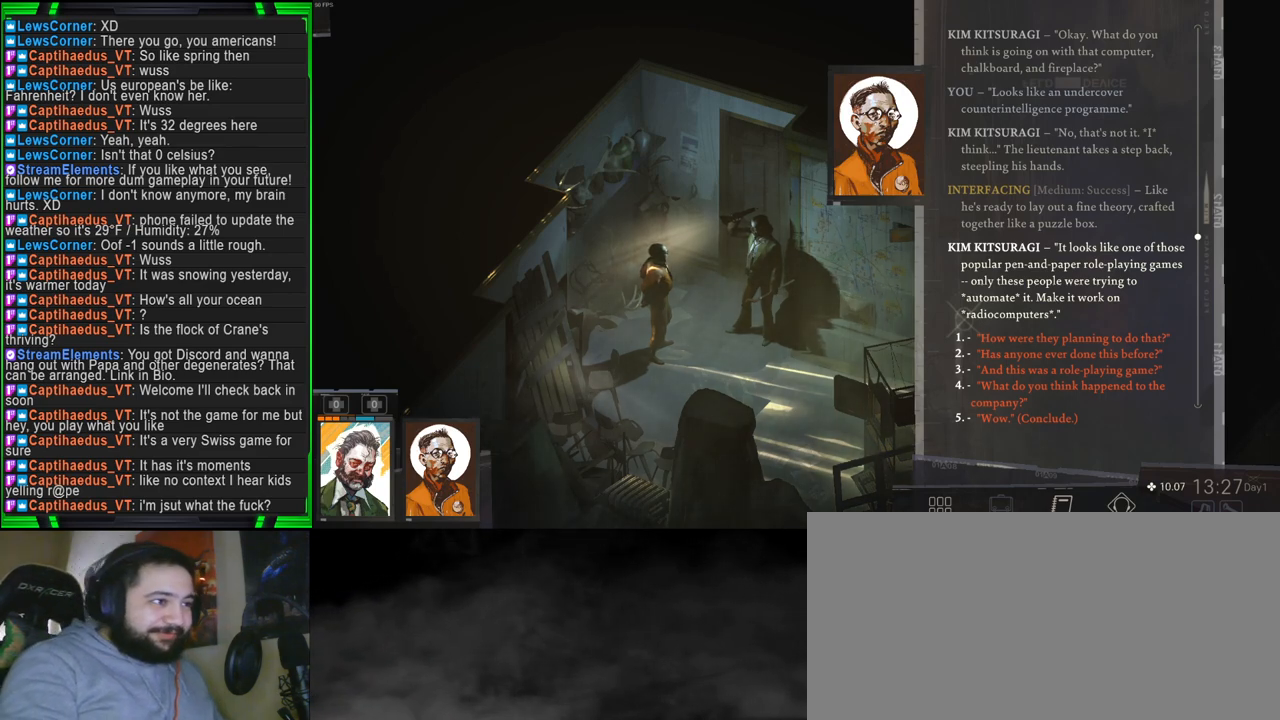
{"keys": ["alt"], "mouse": [], "events": [[250, "tab", "down"], [383, "tab", "up"]]}
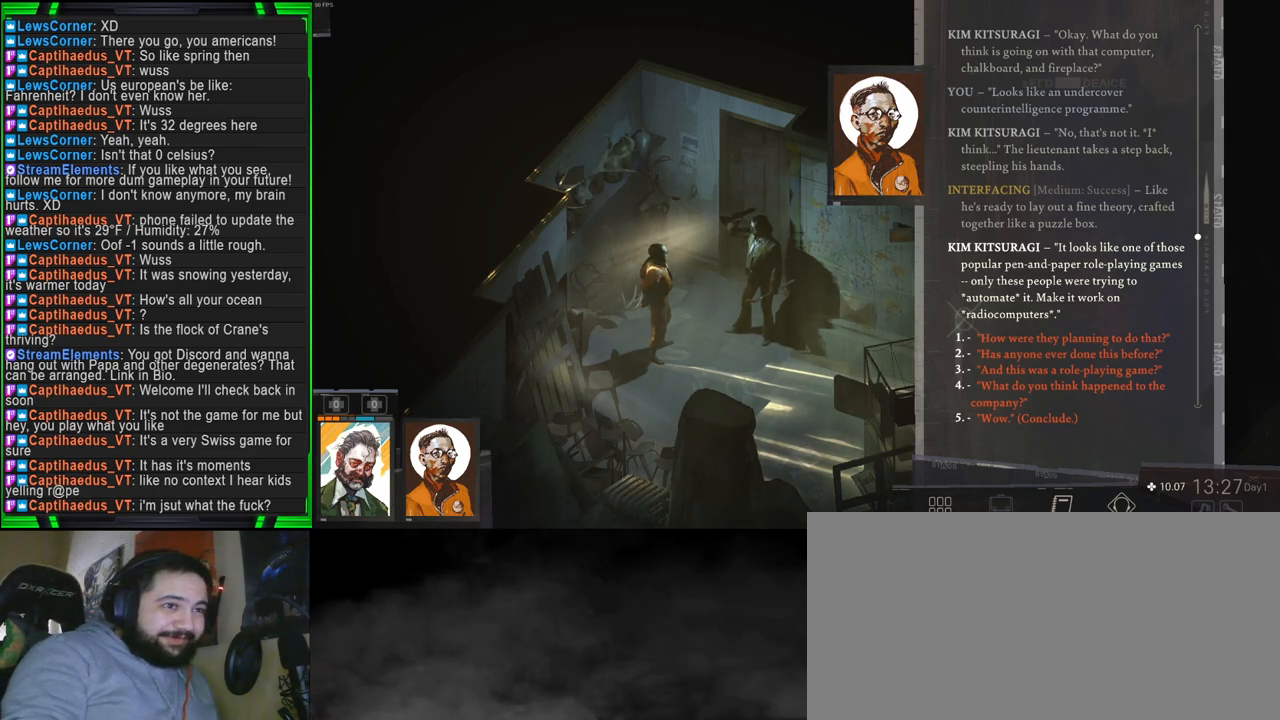
{"keys": [], "mouse": [], "events": [[116, "alt", "up"]]}
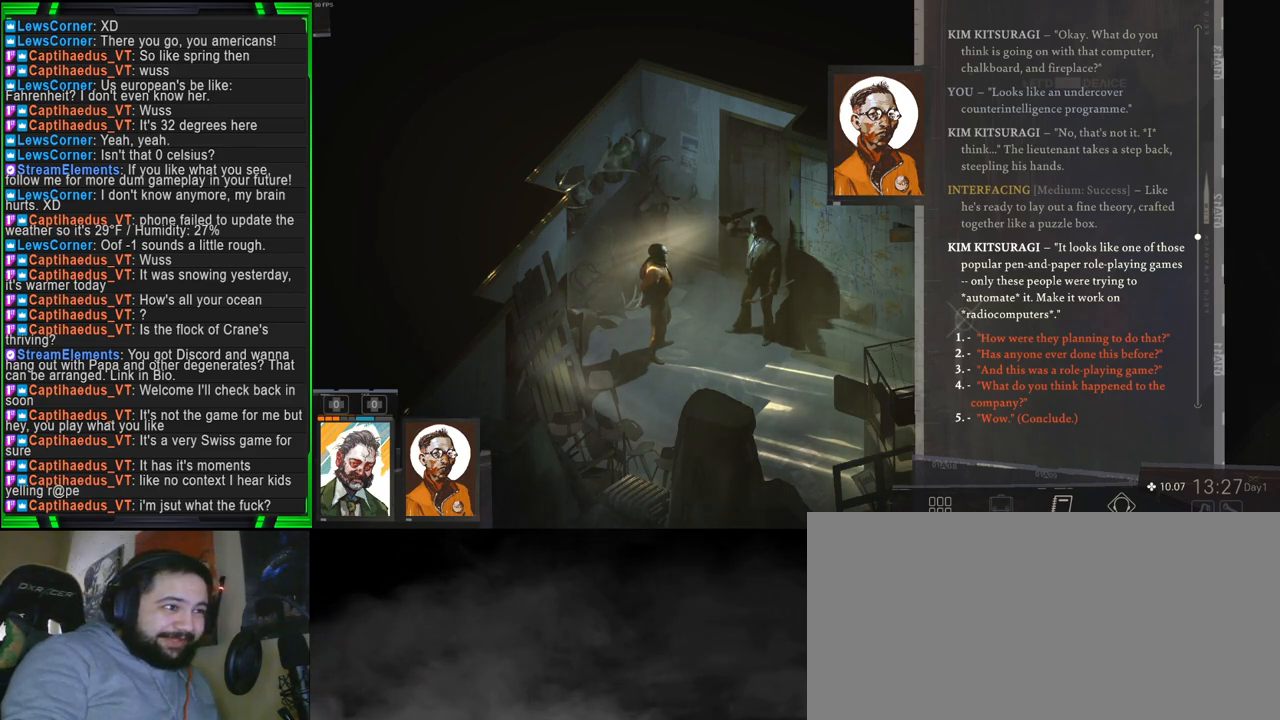
{"keys": [], "mouse": [], "events": []}
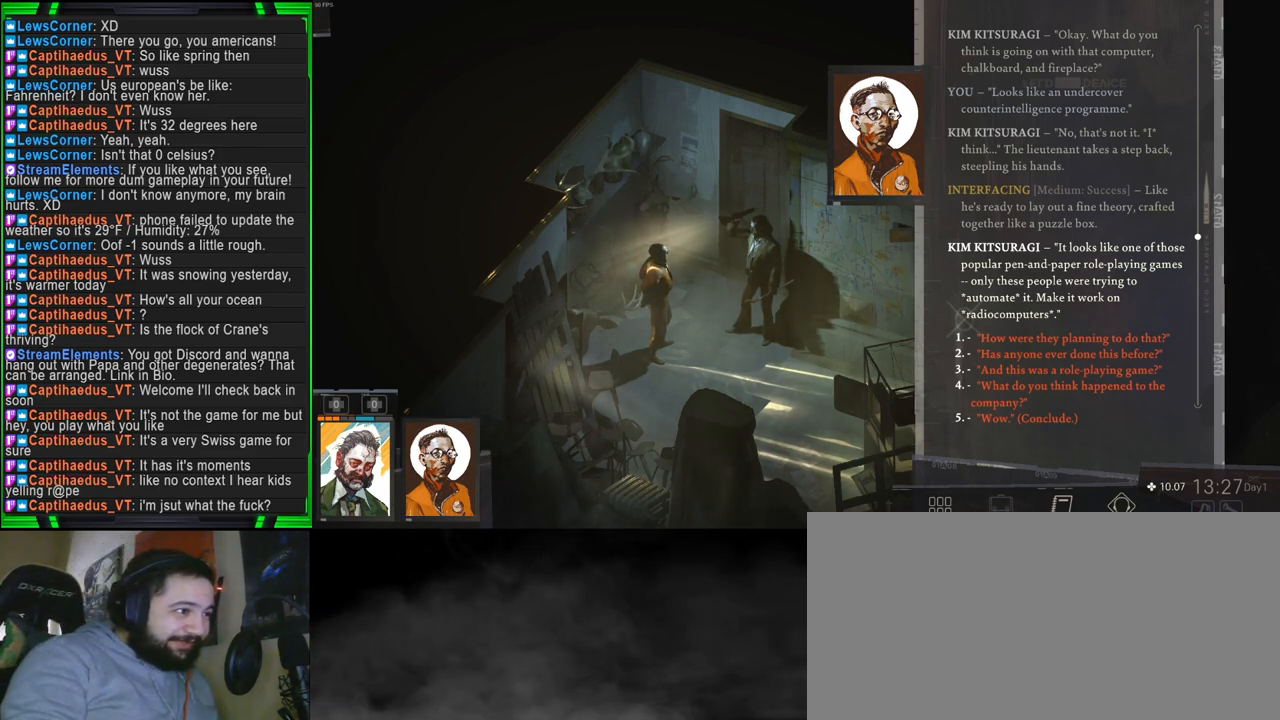
{"keys": [], "mouse": [], "events": []}
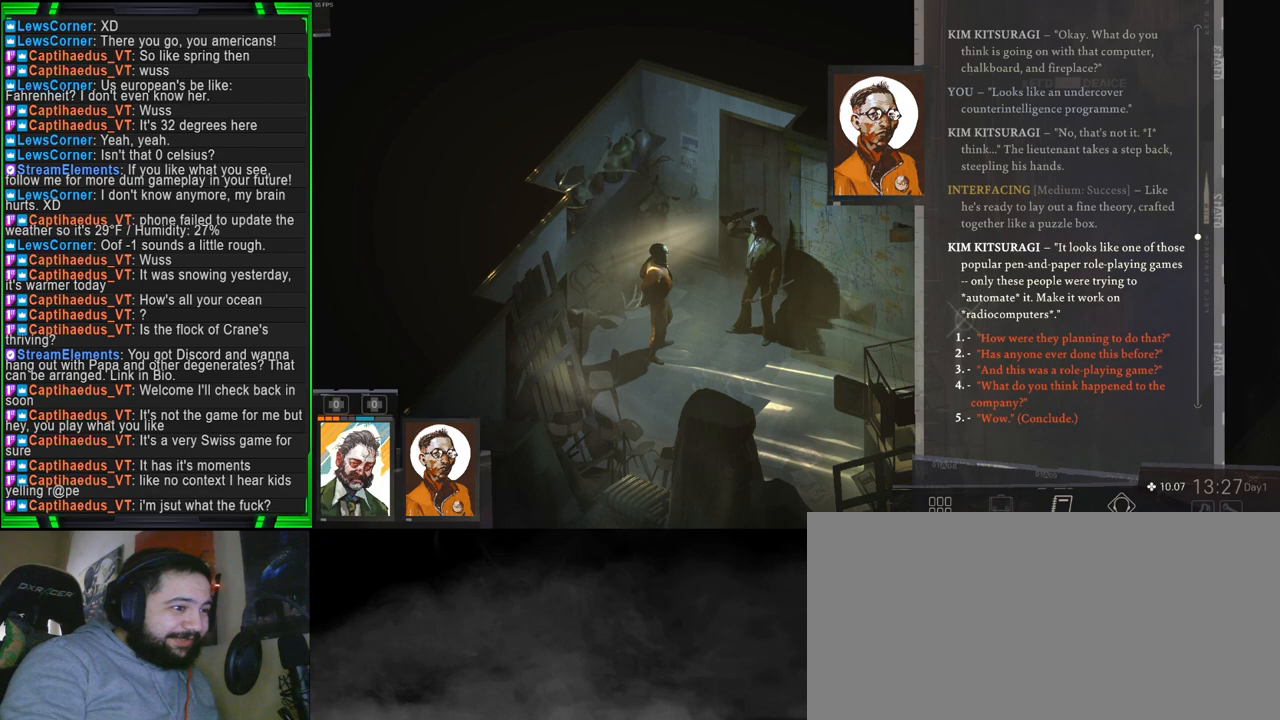
{"keys": [], "mouse": [], "events": []}
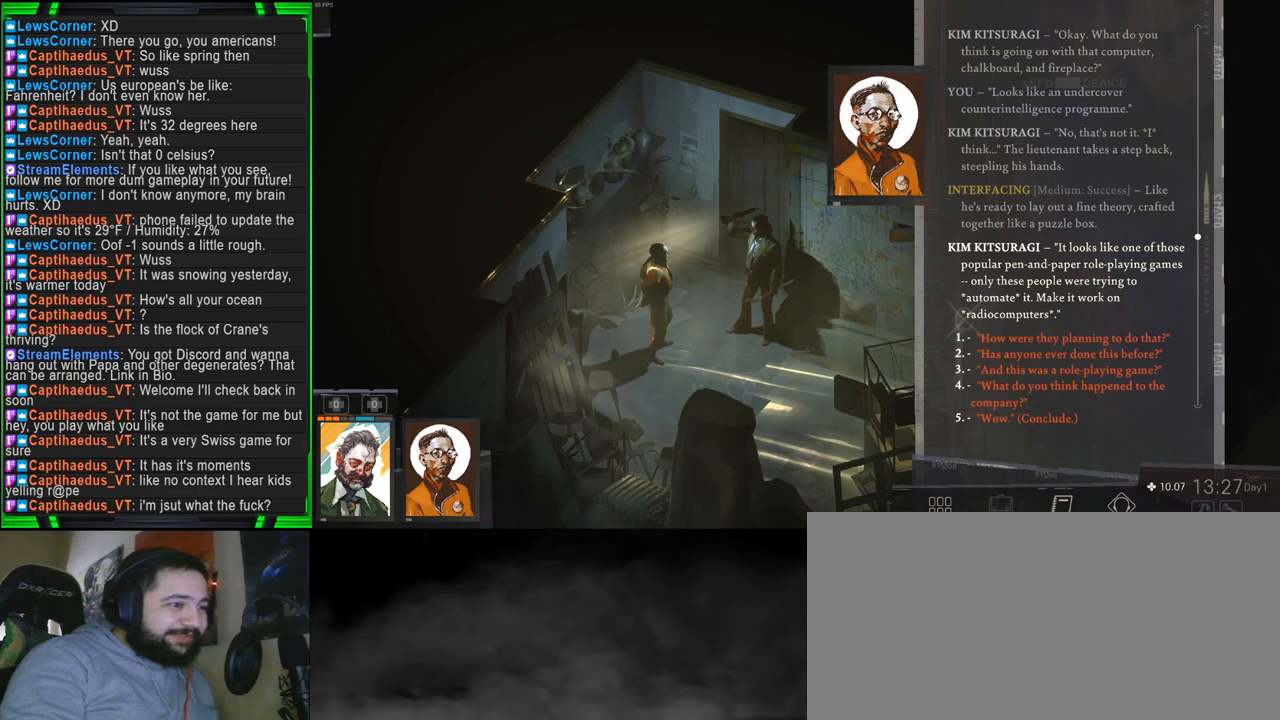
{"keys": [], "mouse": [], "events": []}
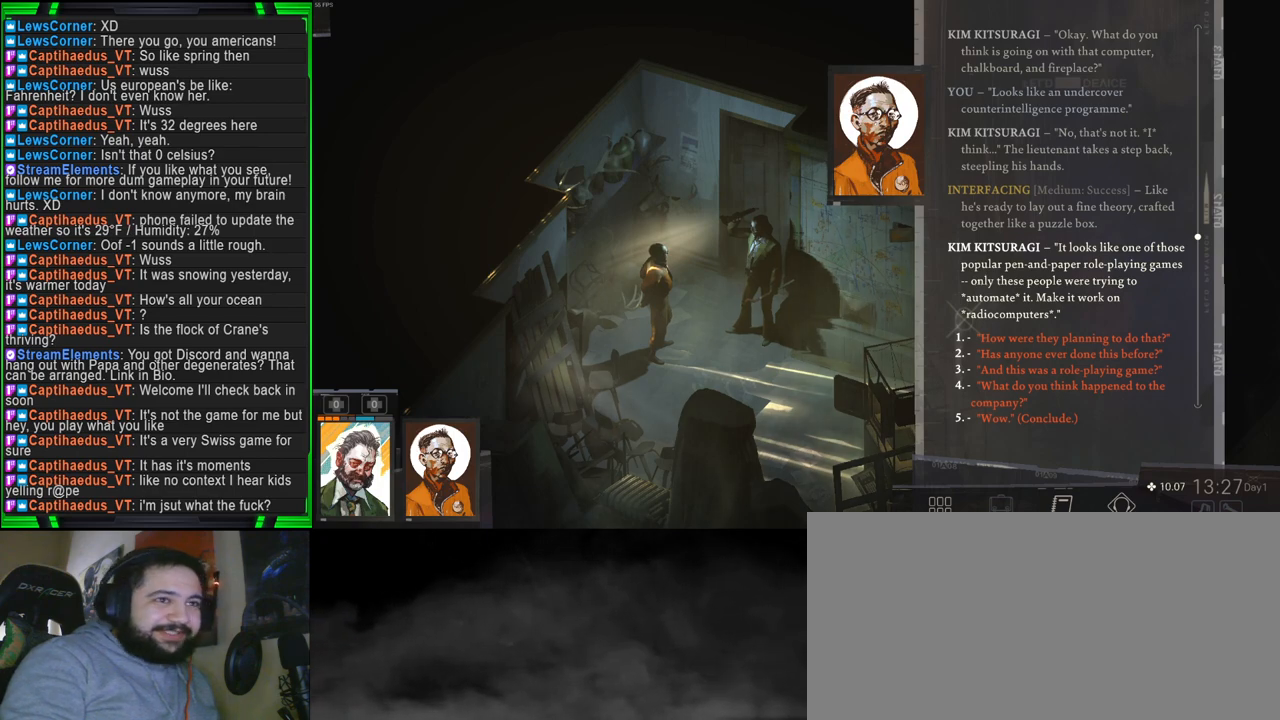
{"keys": [], "mouse": [], "events": []}
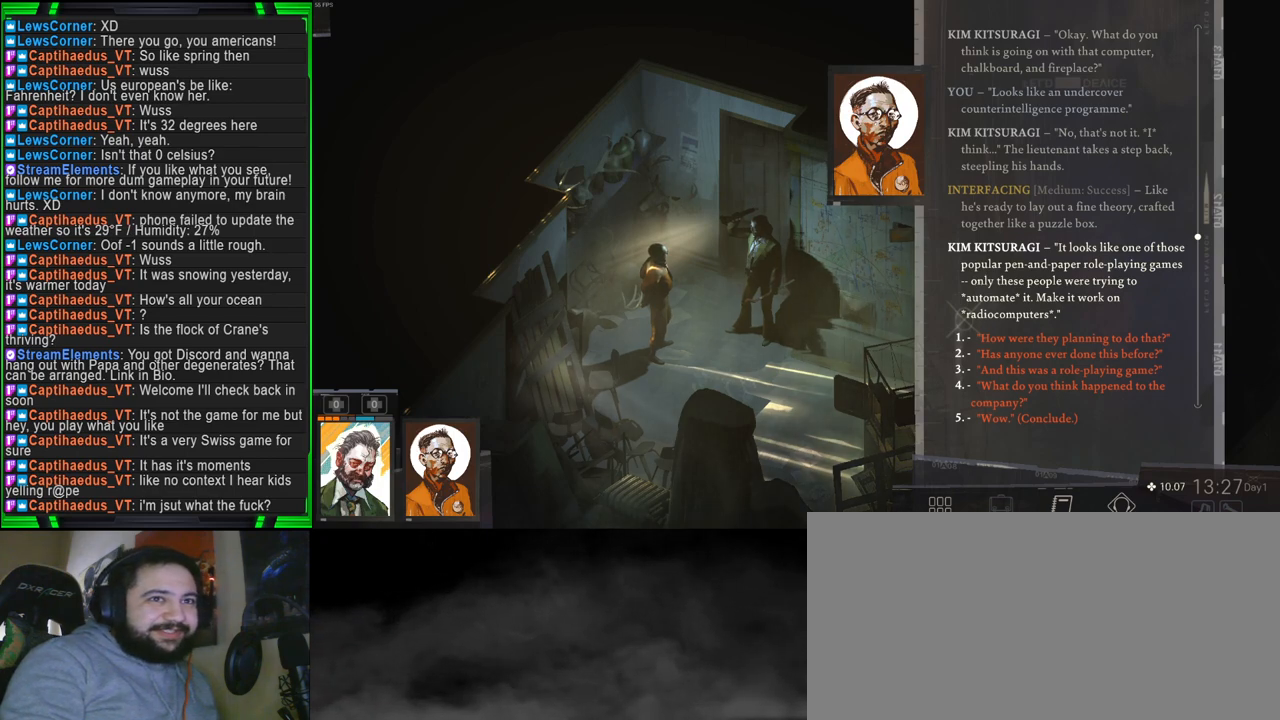
{"keys": [], "mouse": [], "events": [[133, "mouse_left", "down"], [216, "mouse_left", "up"]]}
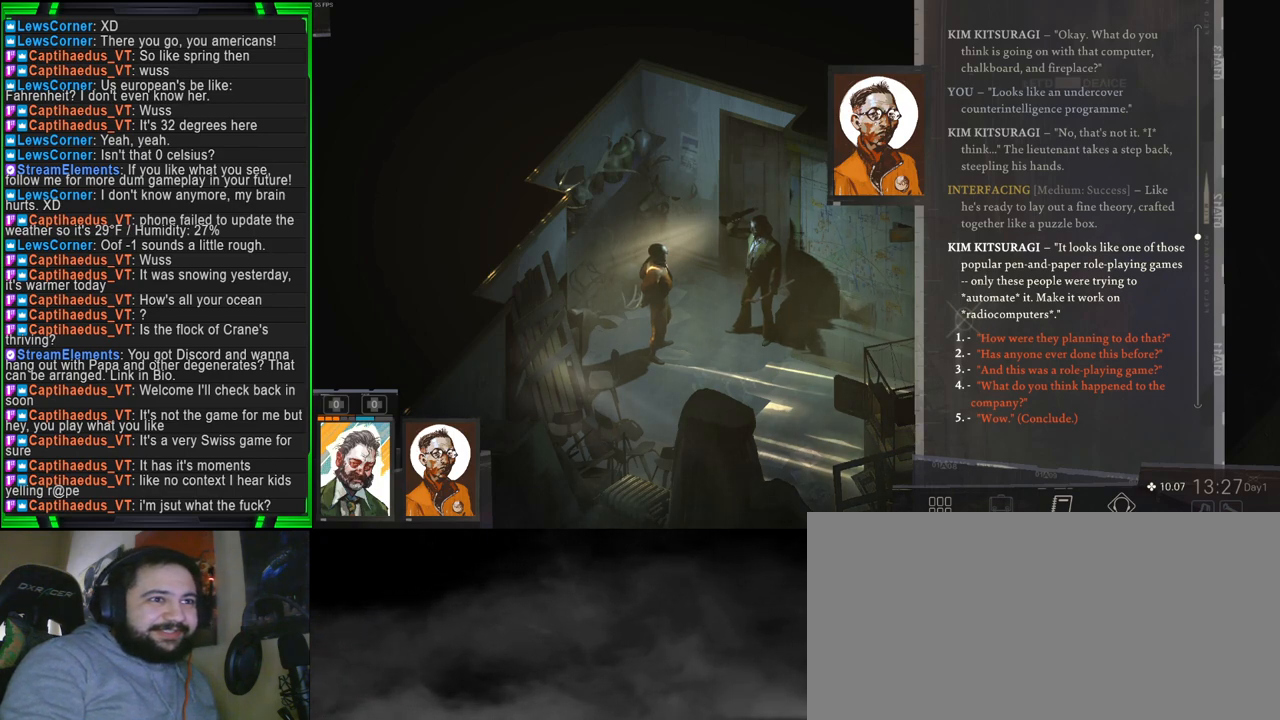
{"keys": [], "mouse": [], "events": []}
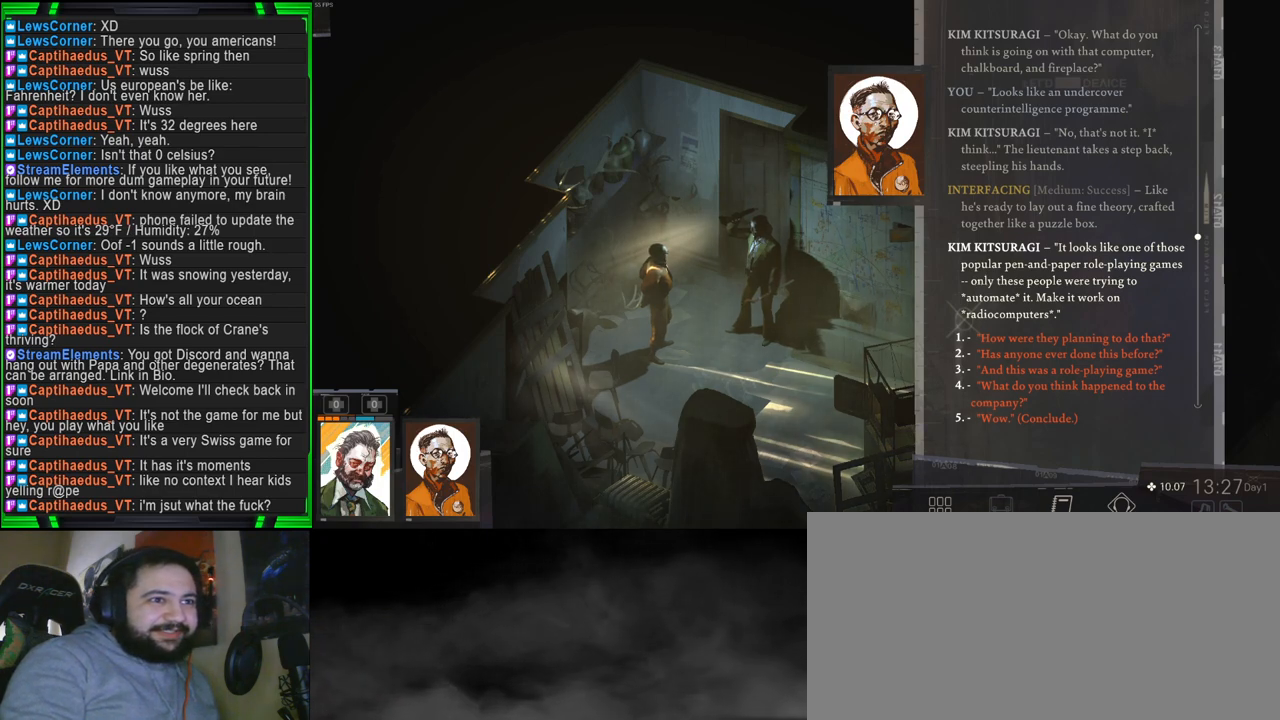
{"keys": [], "mouse": [], "events": []}
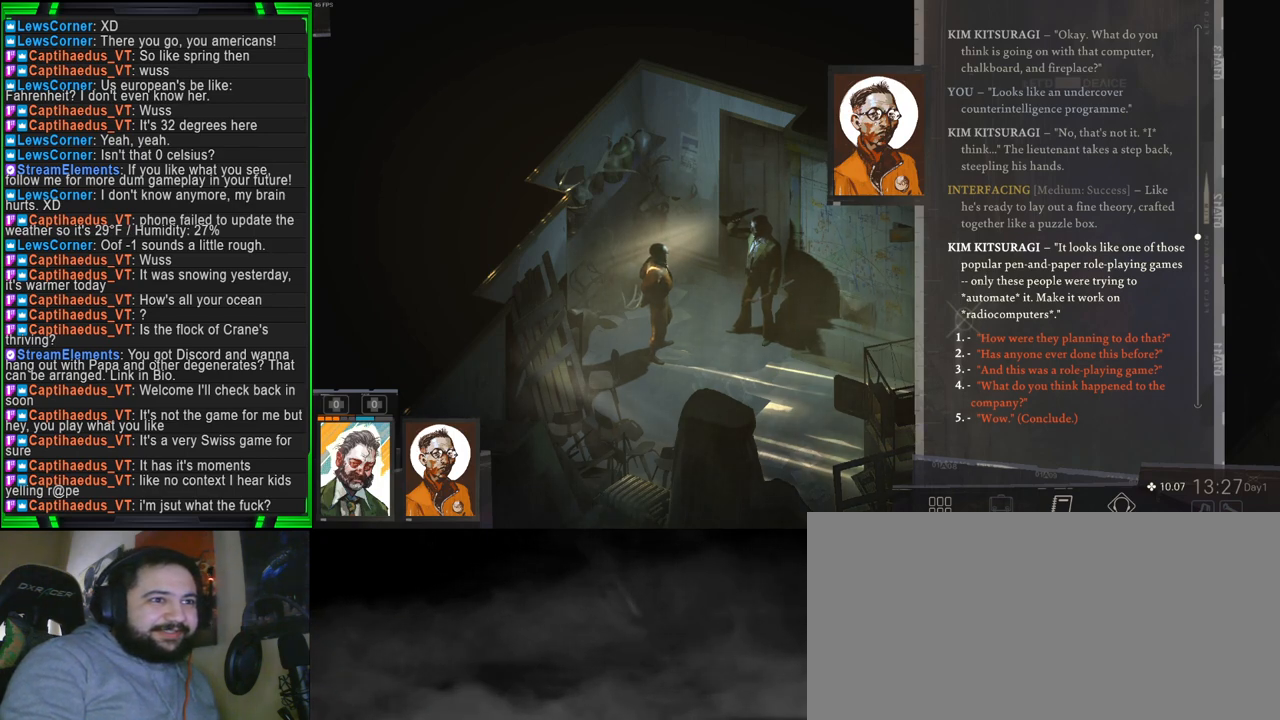
{"keys": [], "mouse": [], "events": []}
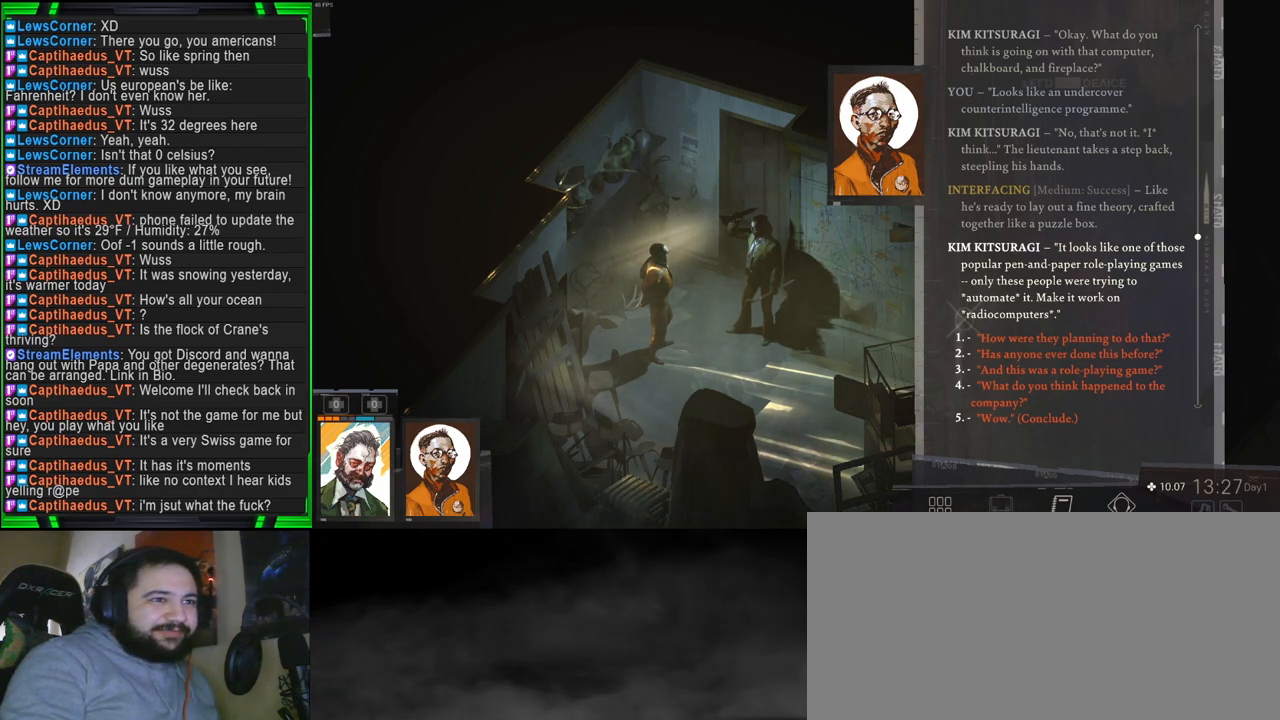
{"keys": [], "mouse": [], "events": []}
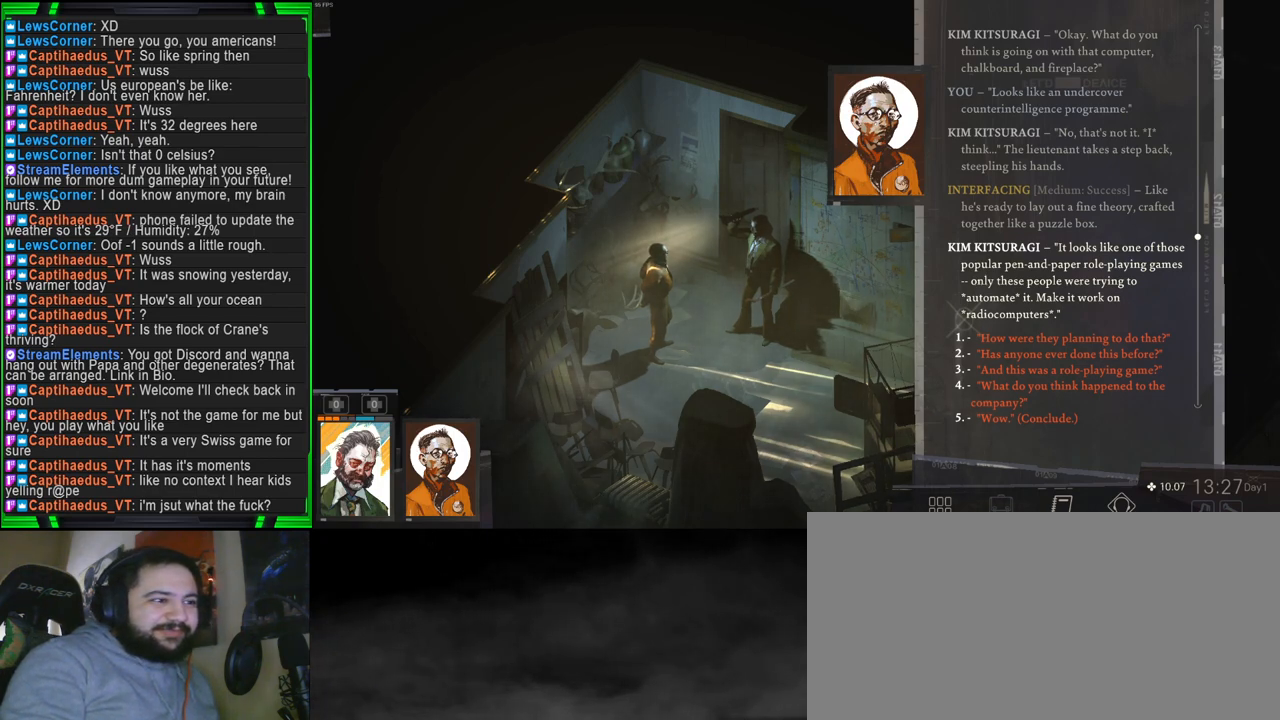
{"keys": [], "mouse": [], "events": [[300, "mouse_left", "down"], [400, "mouse_left", "up"]]}
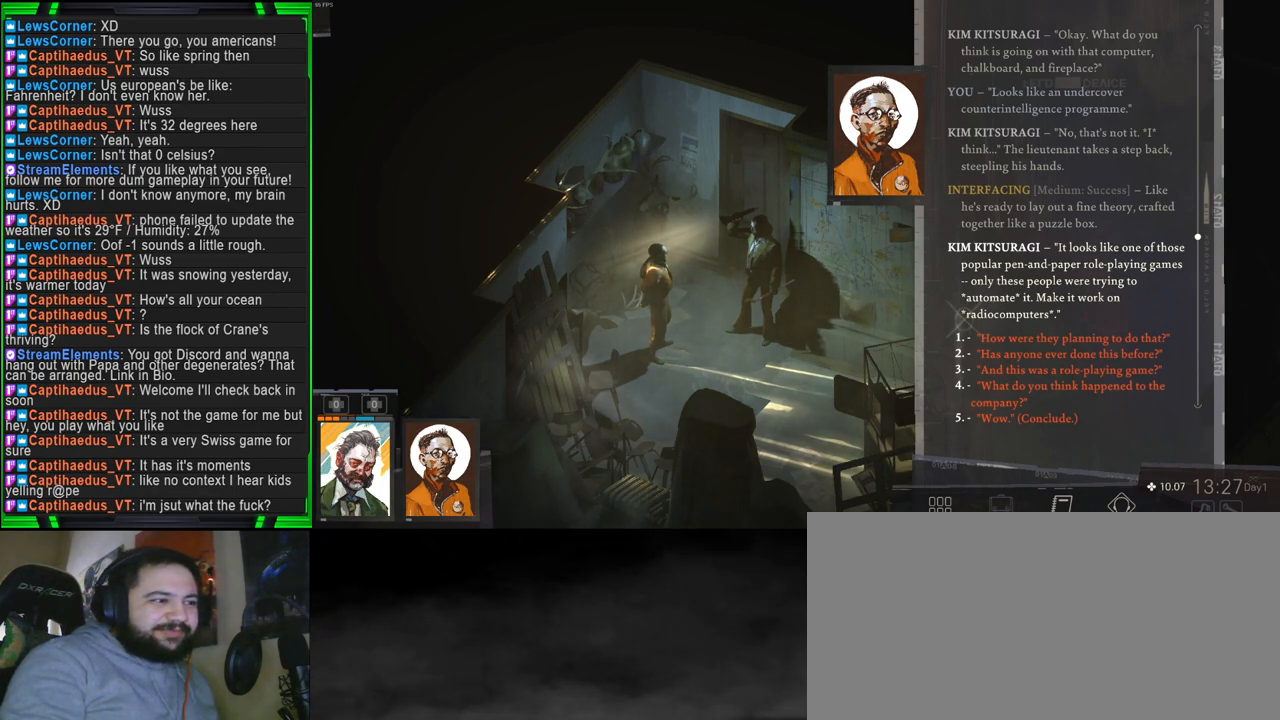
{"keys": [], "mouse": [], "events": []}
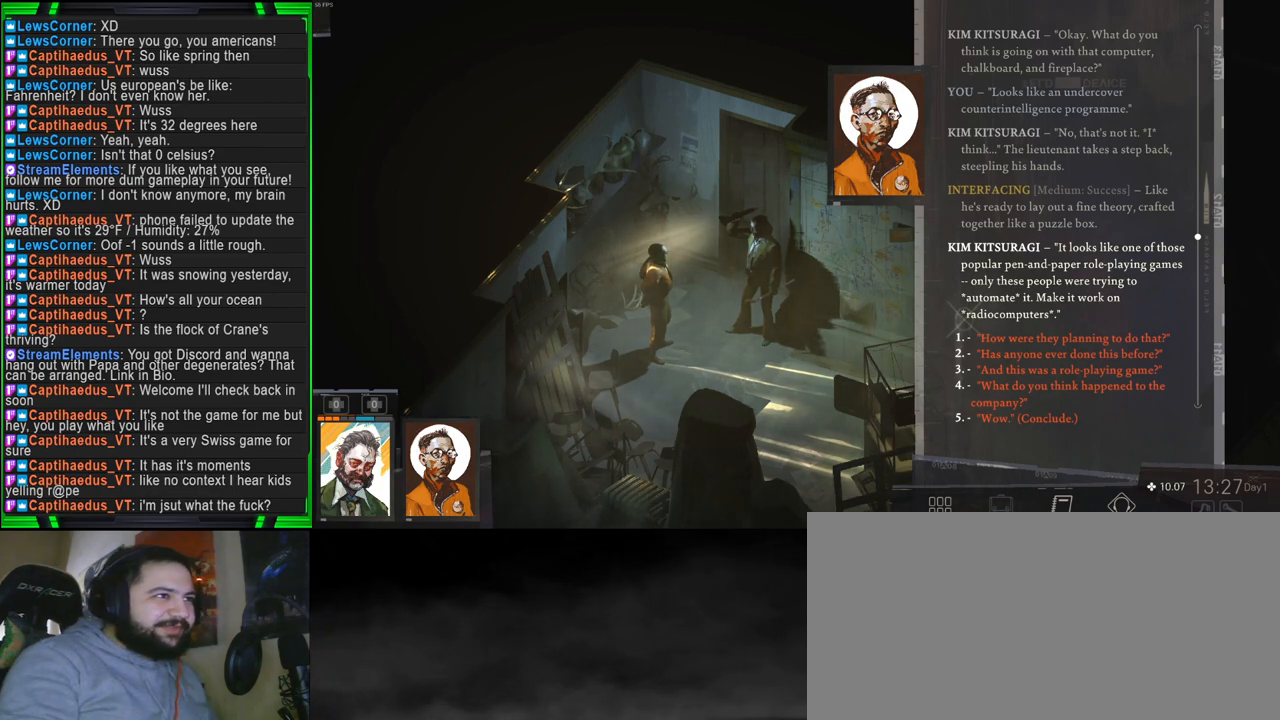
{"keys": [], "mouse": [], "events": []}
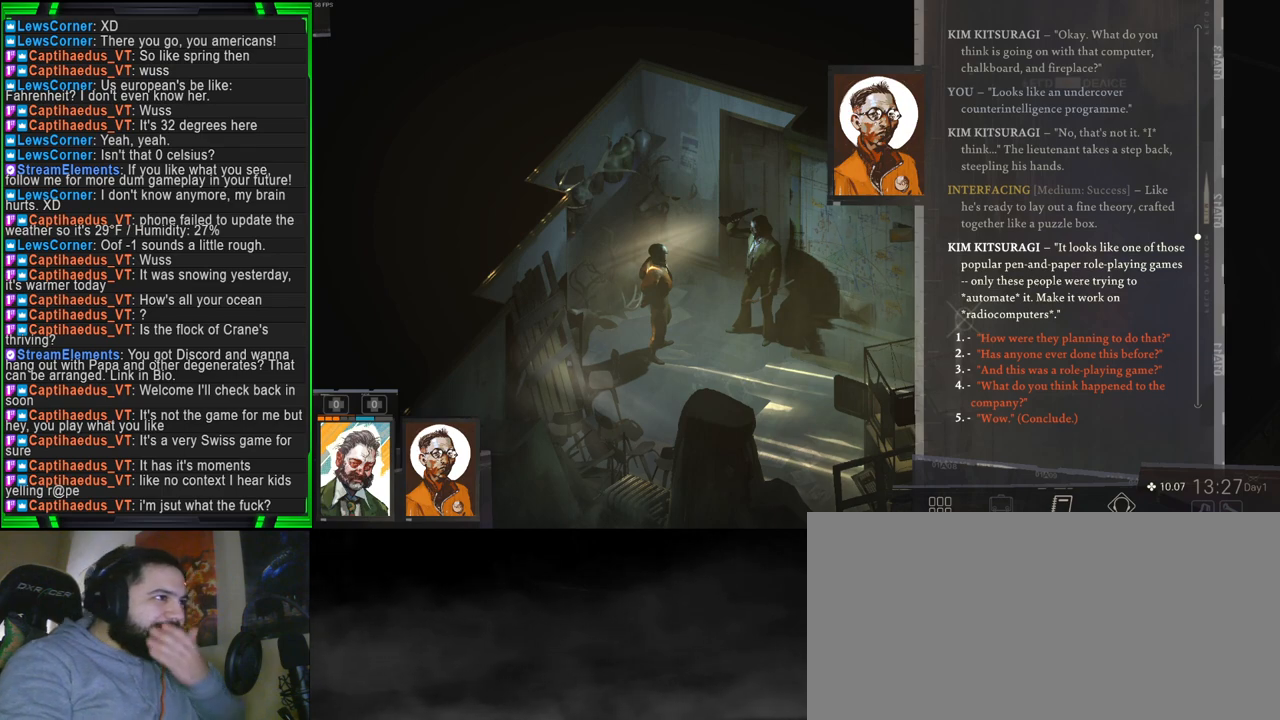
{"keys": [], "mouse": [], "events": []}
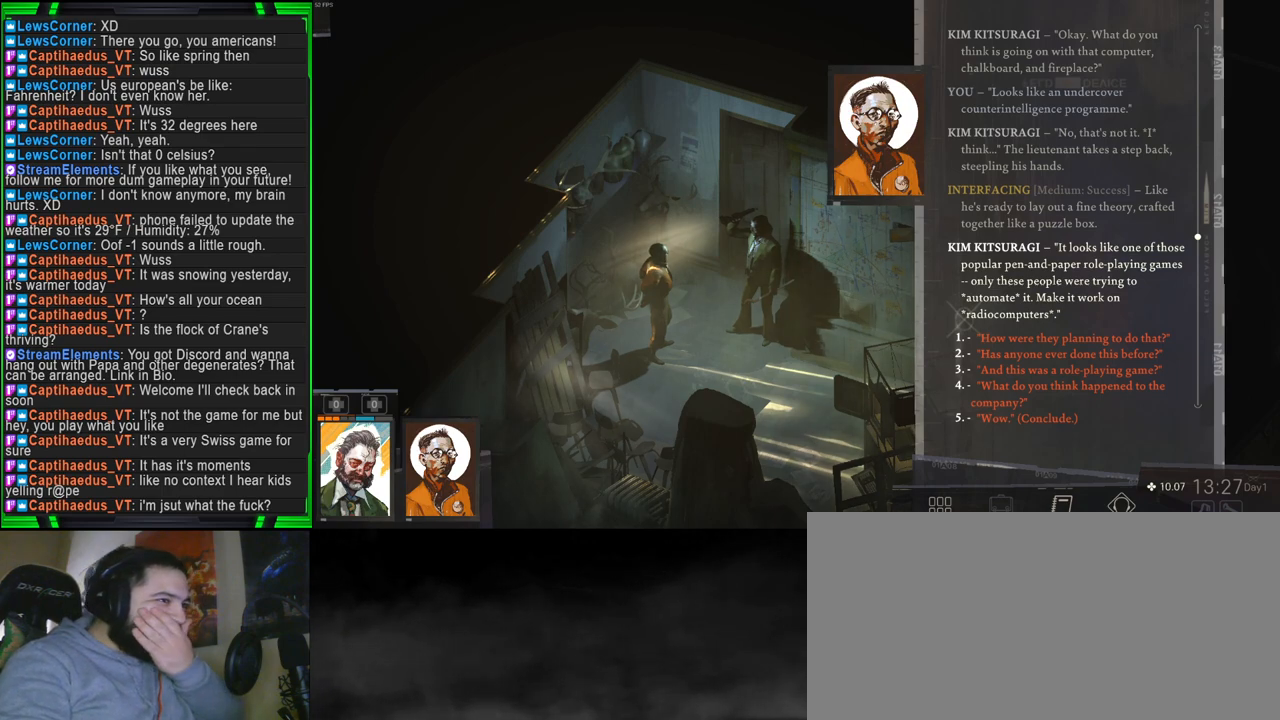
{"keys": [], "mouse": [], "events": []}
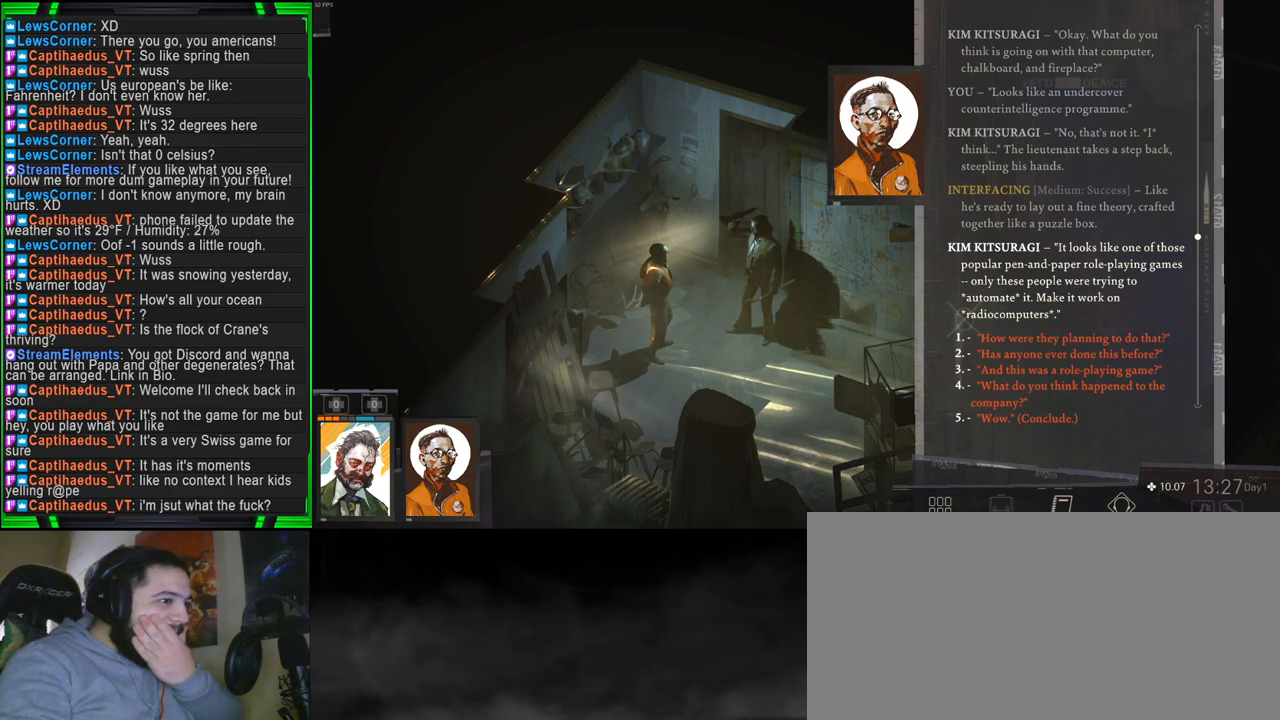
{"keys": [], "mouse": [], "events": []}